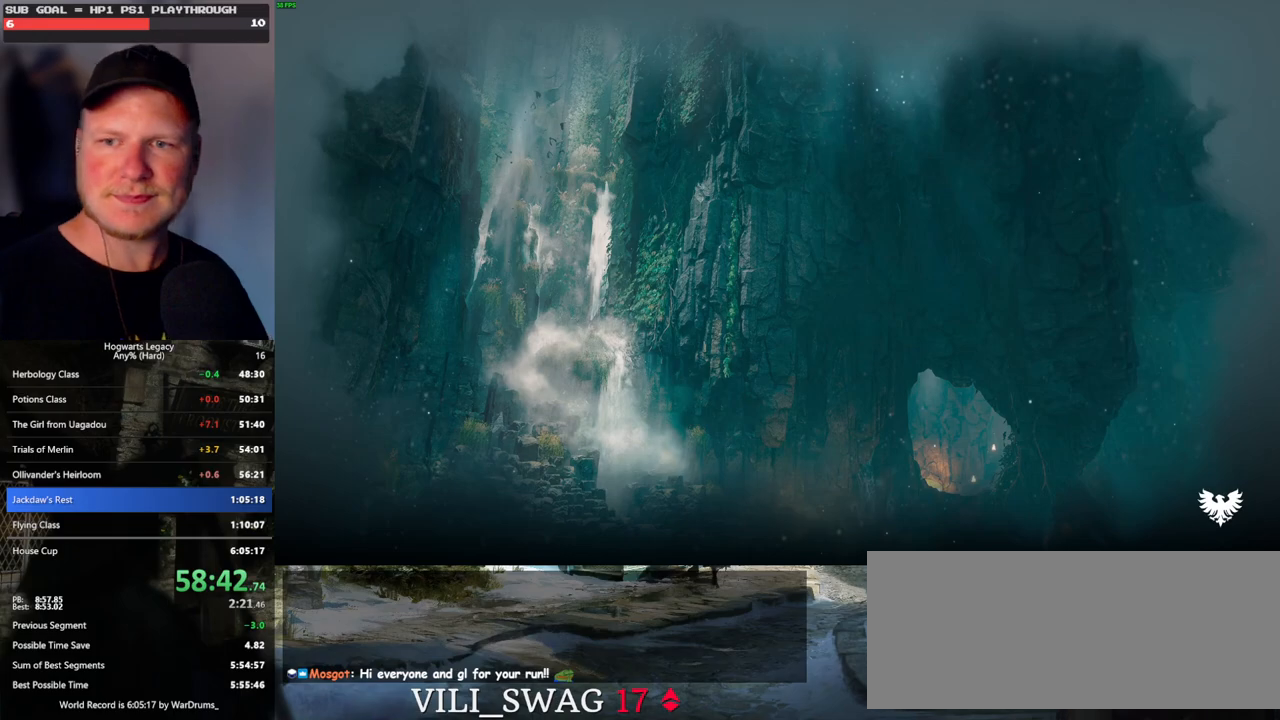
Gameplay with keyboard and mouse; each line is a JSON object with the keys and mouse buttons held at the frame after it. "events" lists presses ("down") and releases ("up") of ".", "/", "0", "1", "2", "3", "4", "5", "6", "7", "8", "9", "a", "alt_l", "alt_r", "b", "backslash", "backspace", "c", "caps_lock", "comma", "ctrl_l", "ctrl_r", "d", "e", "equals", "escape", "f", "f1", "f10", "f11", "f12", "f2", "f3", "f4", "f5", "f6", "f7", "f8", "f9", "g", "h", "i", "j", "k", "l", "lbracket", "m", "minus", "n", "o", "p", "q", "quote", "r", "rbracket", "return", "s", "semicolon", "shift_l", "shift_r", "space", "super_l", "super_r", "t", "tab", "tilde", "u", "v", "w", "x", "y", "z", "mouse_left", "mouse_wheel", "mouse_right", "mouse_mb4" and "mouse_mb5" between this image and that frame as [ms after this image, input, new state], when the widget could be followed in between. "mouse_left", "mouse_wheel", "mouse_right", "mouse_mb4", "mouse_mb5" = the "left", "wheel", "right", "mb4", "mb5" buttons of the "mouse" list. No other keys are recorded. "wheel" means that the mouse wheel is clicked or scrolled. Mouse movement is not recorded.
{"keys": [], "mouse": [], "events": []}
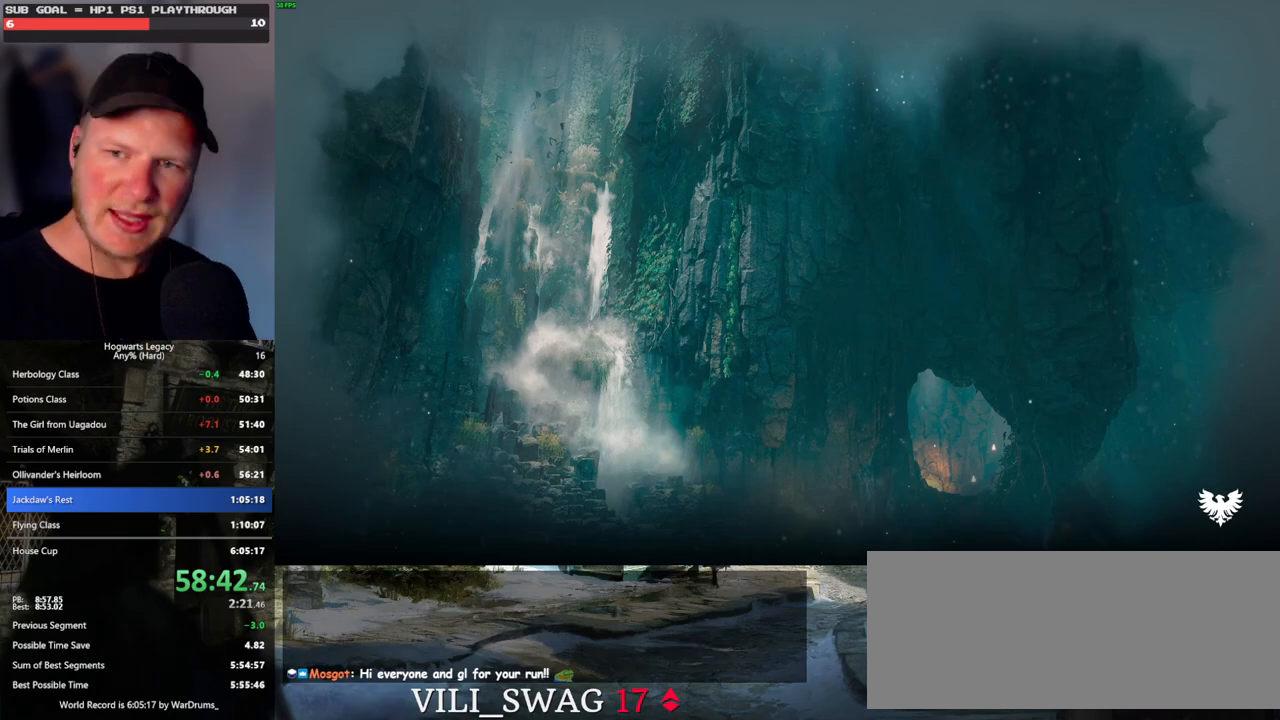
{"keys": [], "mouse": [], "events": []}
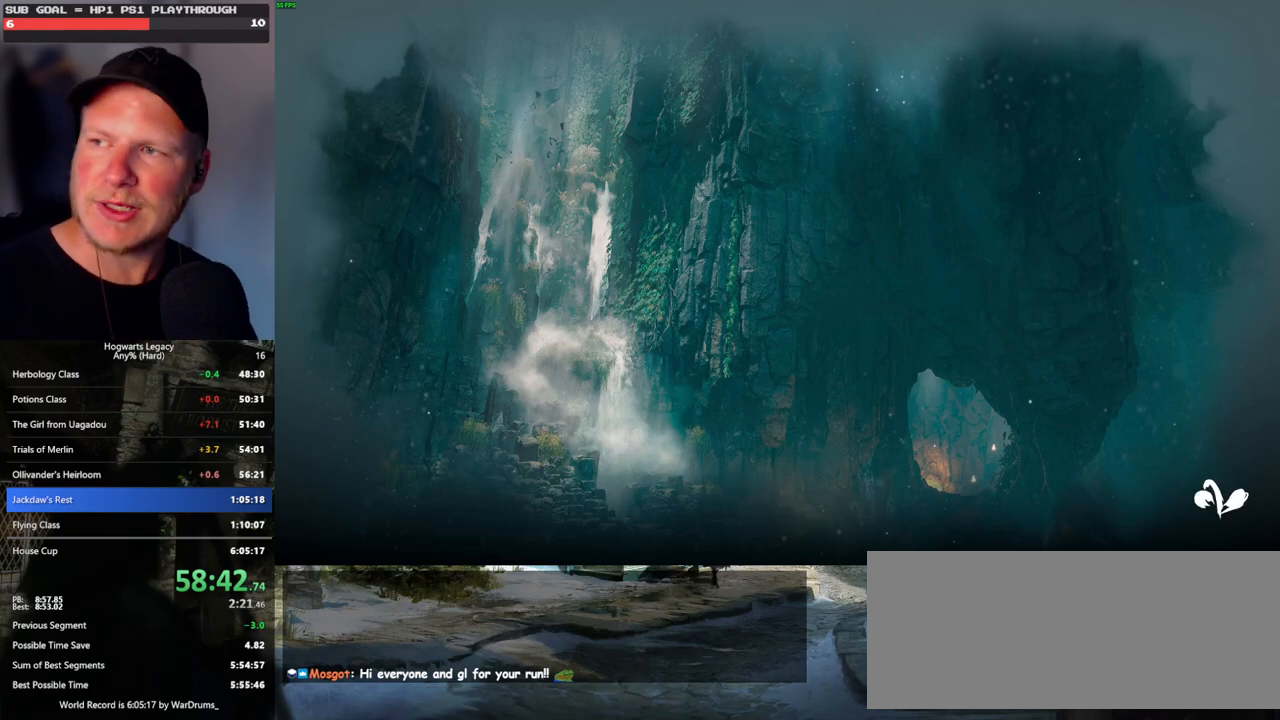
{"keys": [], "mouse": [], "events": []}
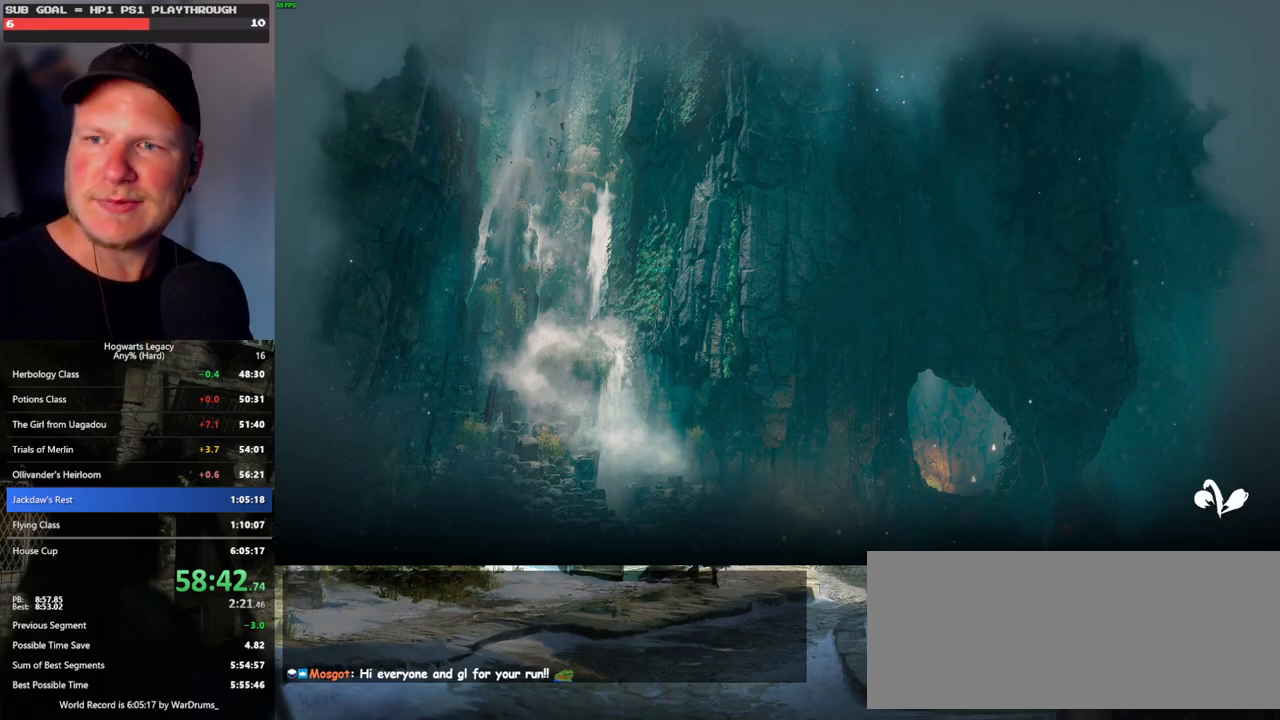
{"keys": [], "mouse": [], "events": []}
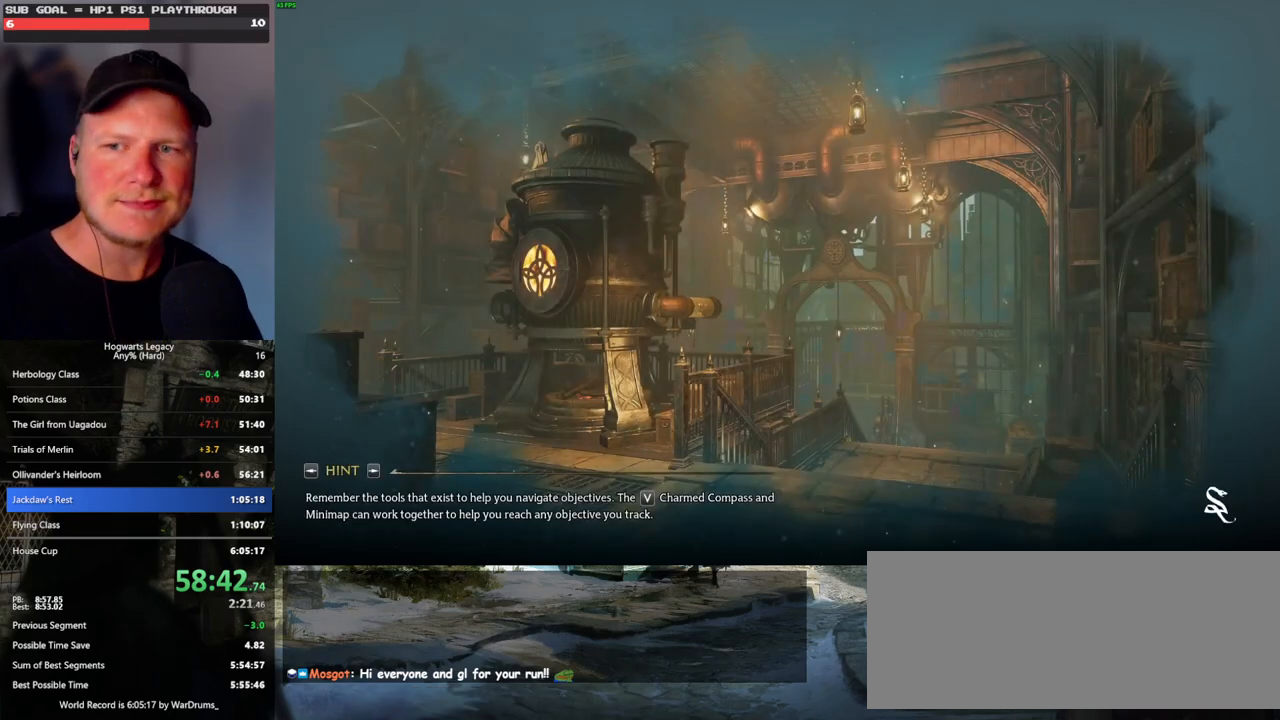
{"keys": [], "mouse": [], "events": []}
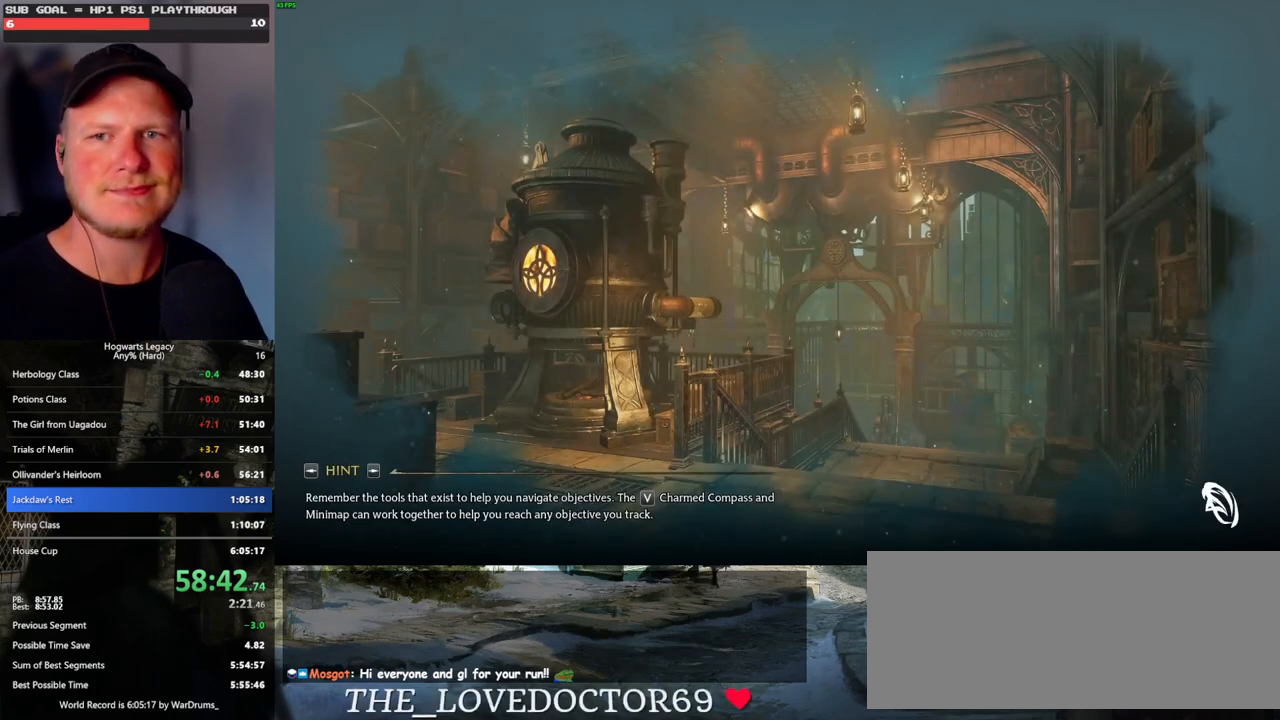
{"keys": [], "mouse": [], "events": []}
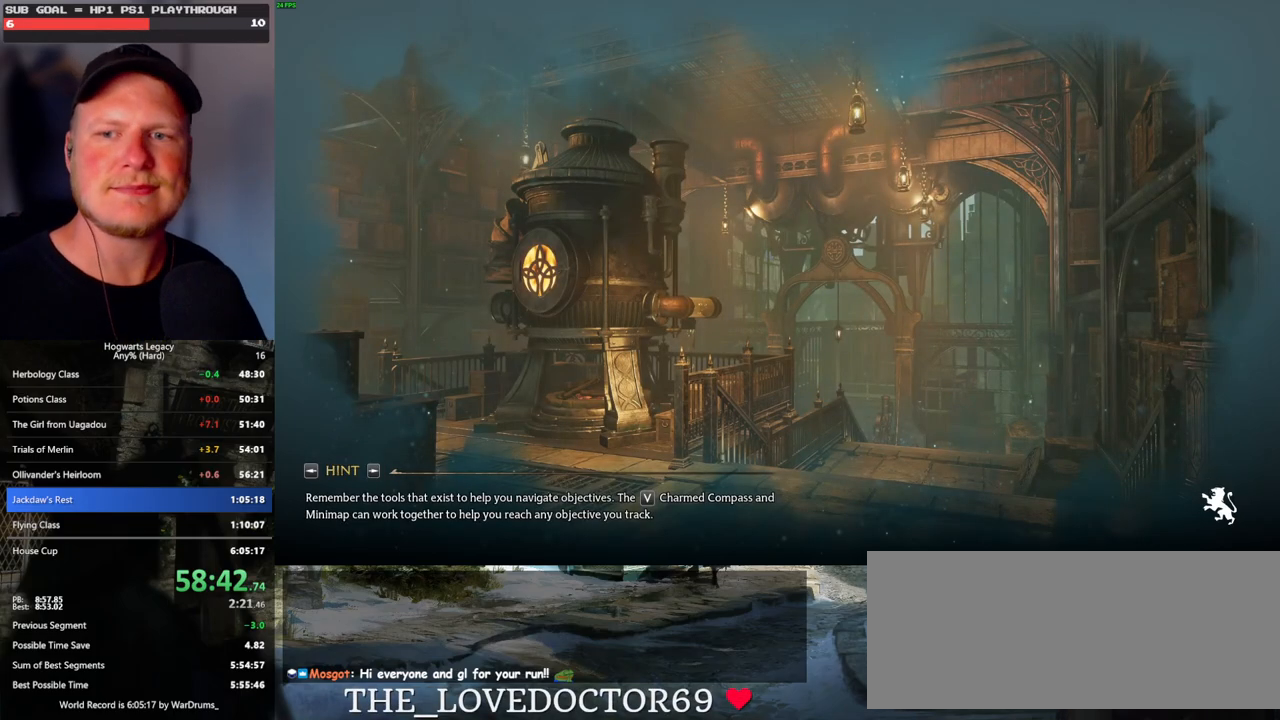
{"keys": [], "mouse": [], "events": []}
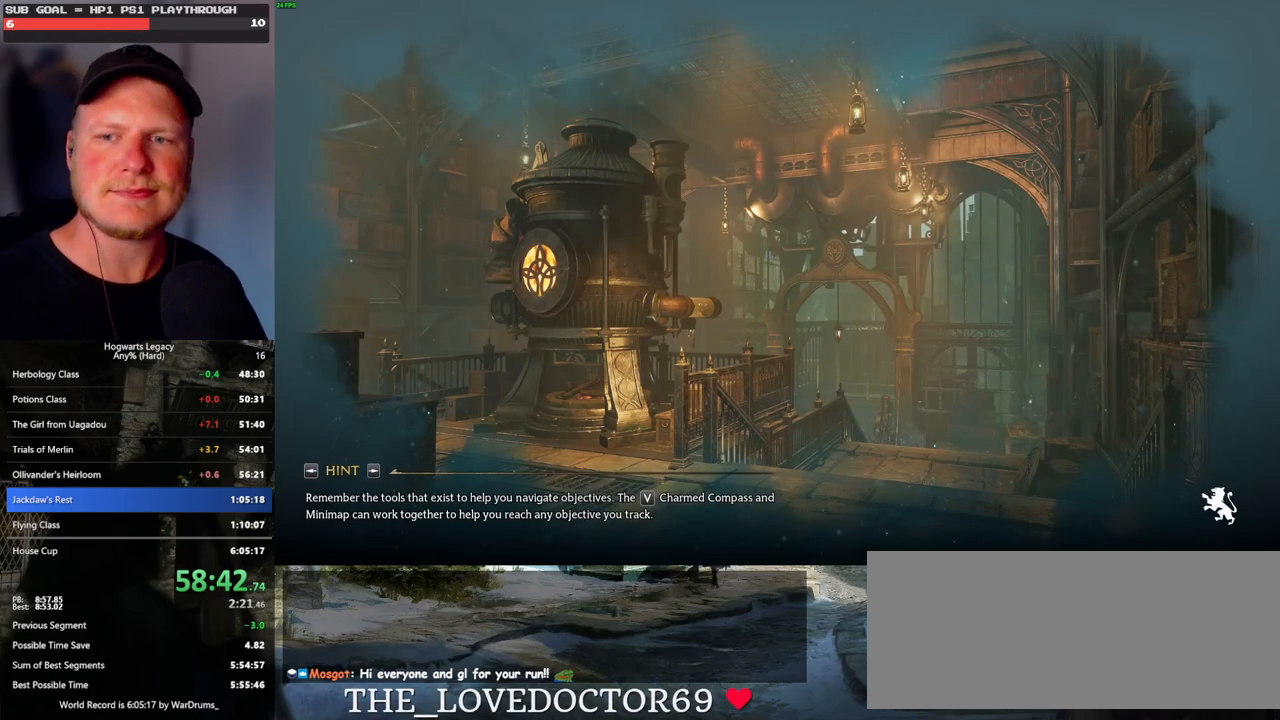
{"keys": [], "mouse": [], "events": []}
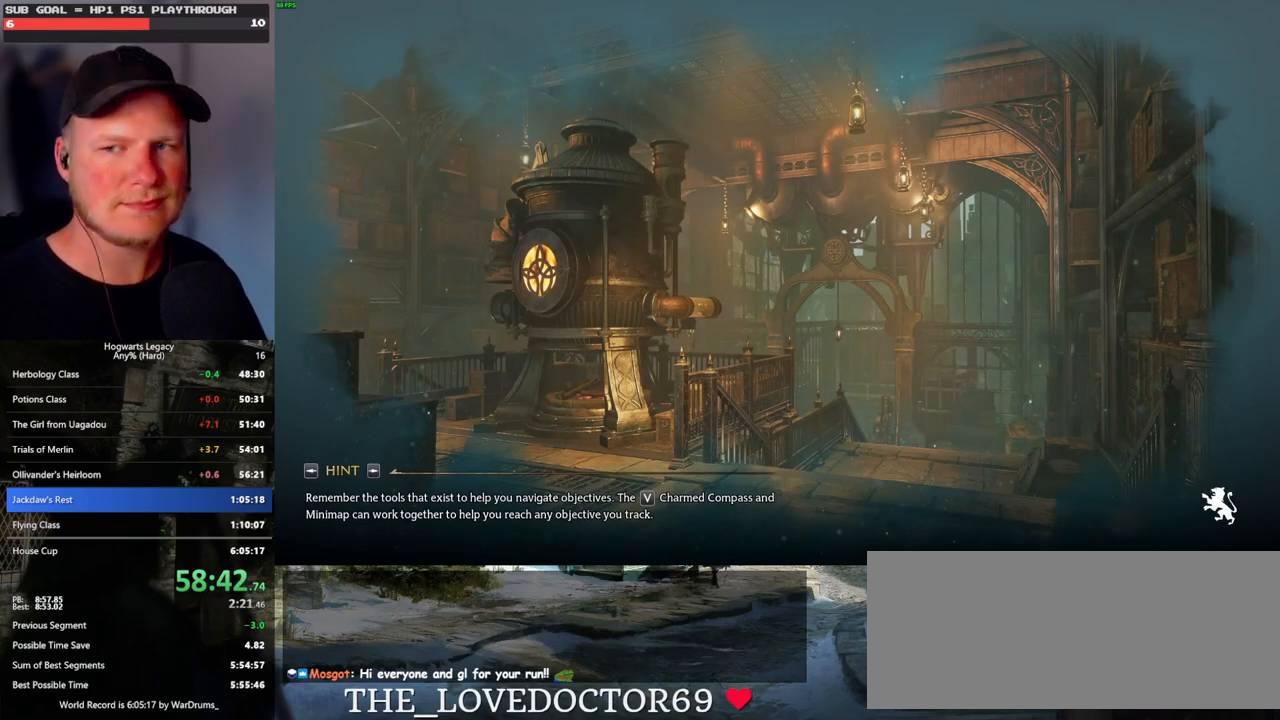
{"keys": [], "mouse": [], "events": []}
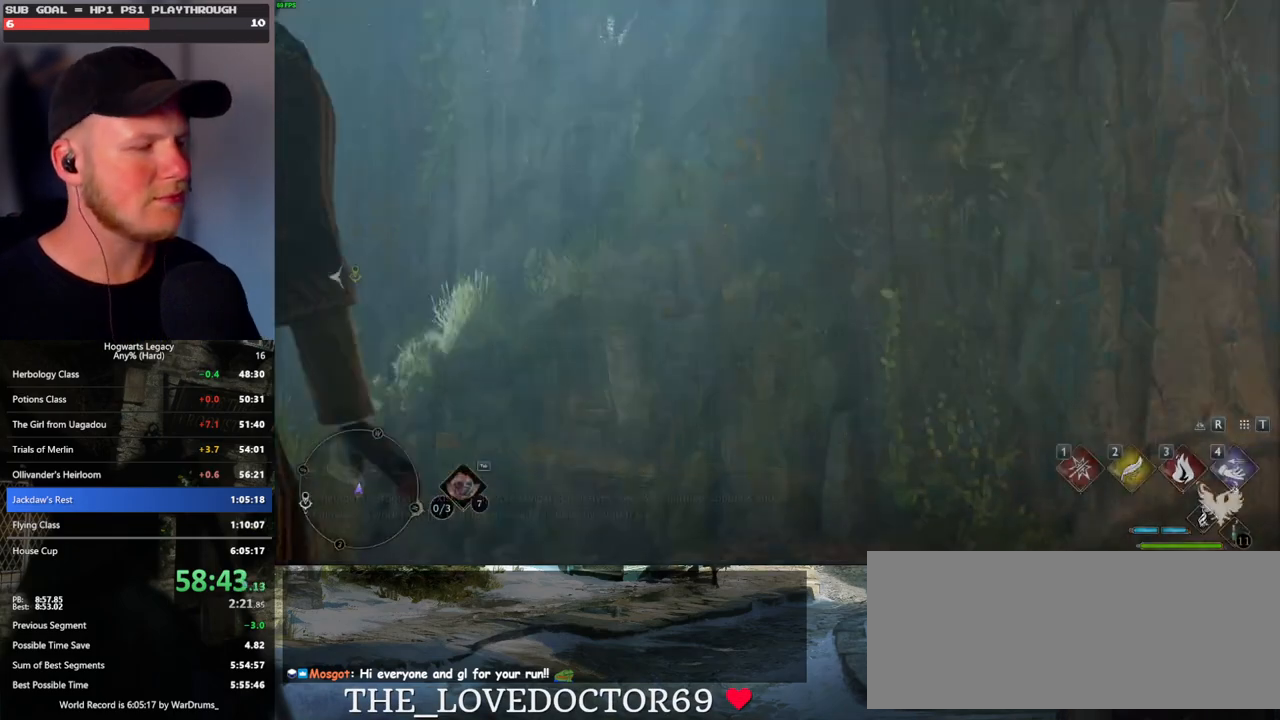
{"keys": [], "mouse": [], "events": [[267, "w", "down"], [483, "w", "up"]]}
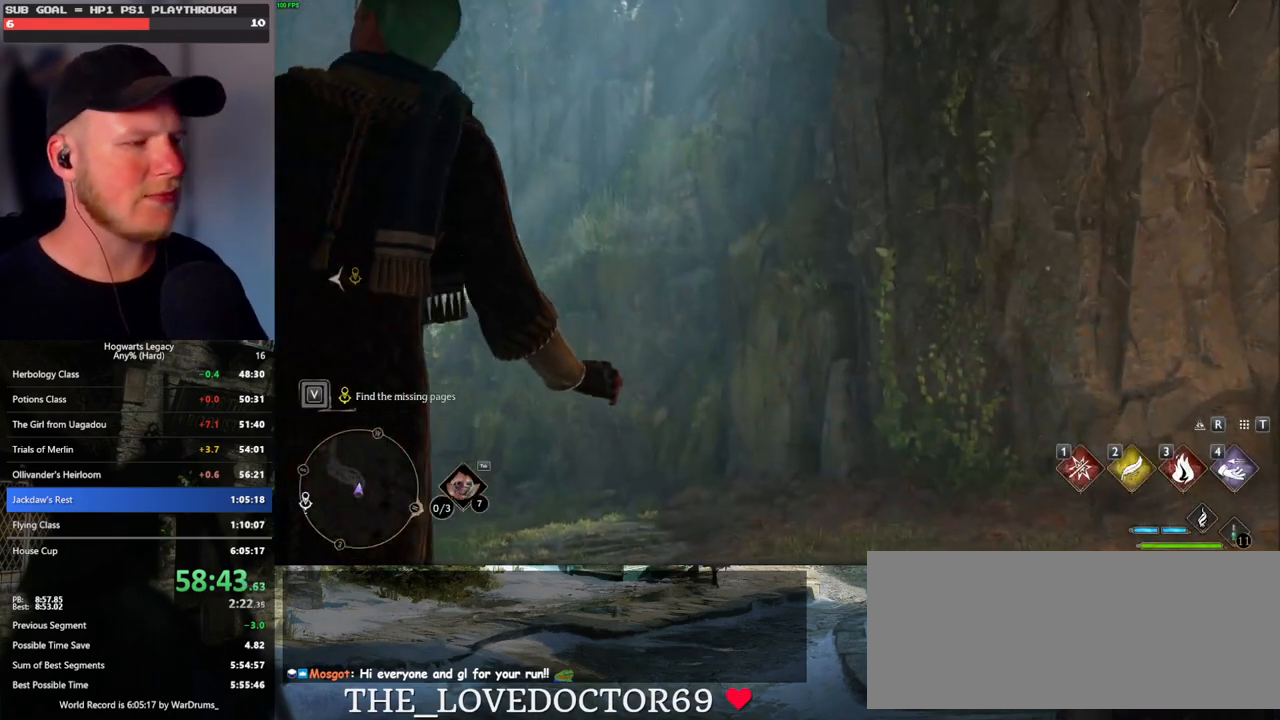
{"keys": ["w"], "mouse": [], "events": [[467, "w", "down"]]}
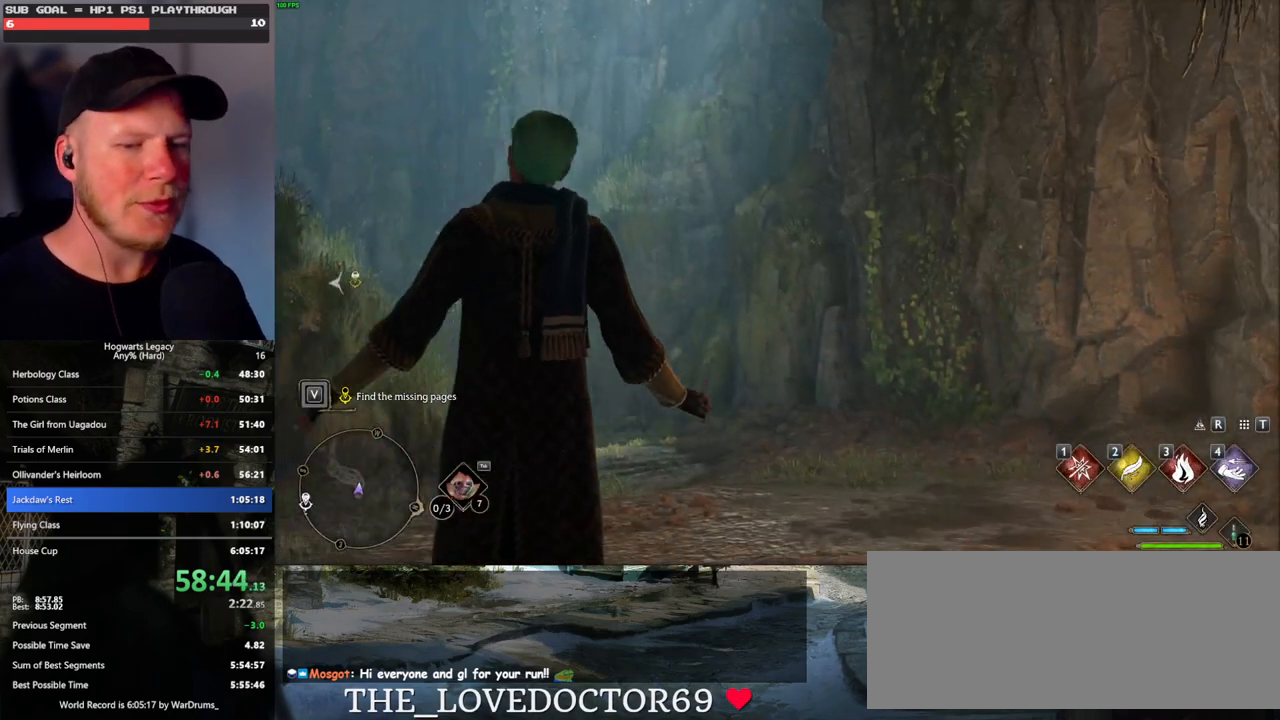
{"keys": ["space", "w"], "mouse": [], "events": [[500, "space", "down"]]}
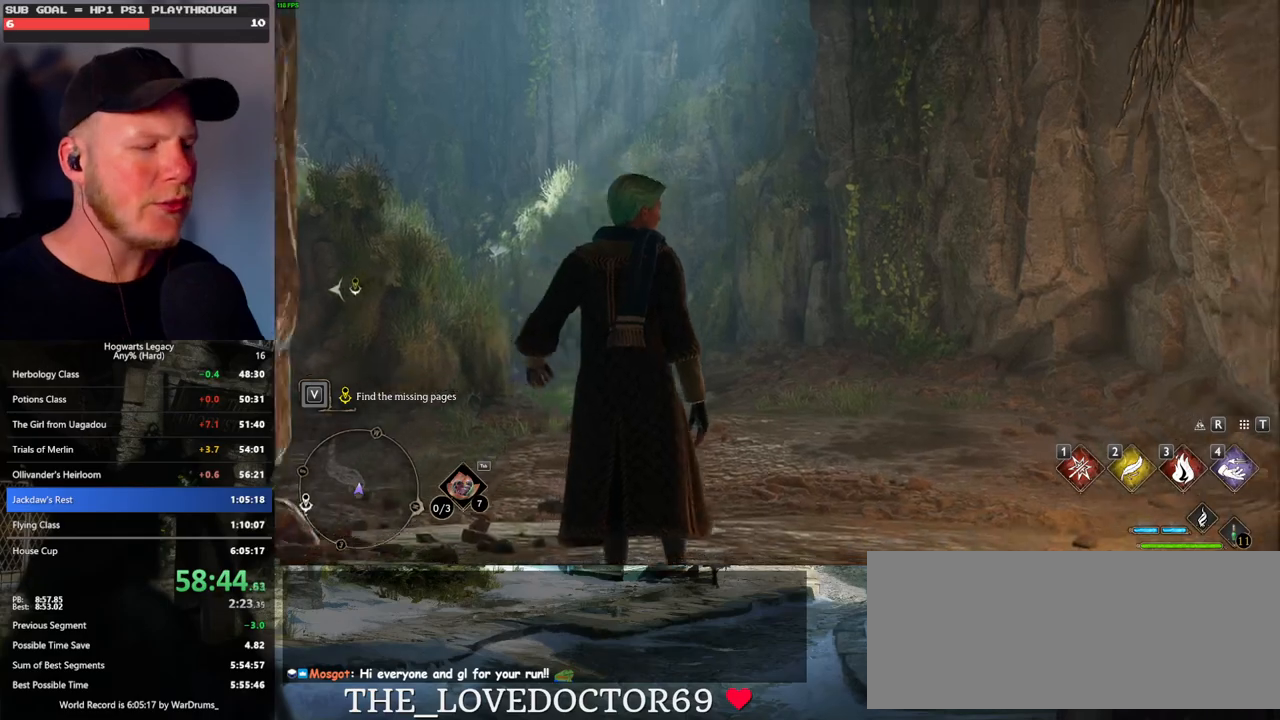
{"keys": ["w"], "mouse": [], "events": [[50, "space", "up"], [183, "space", "down"], [233, "space", "up"], [367, "space", "down"], [417, "space", "up"]]}
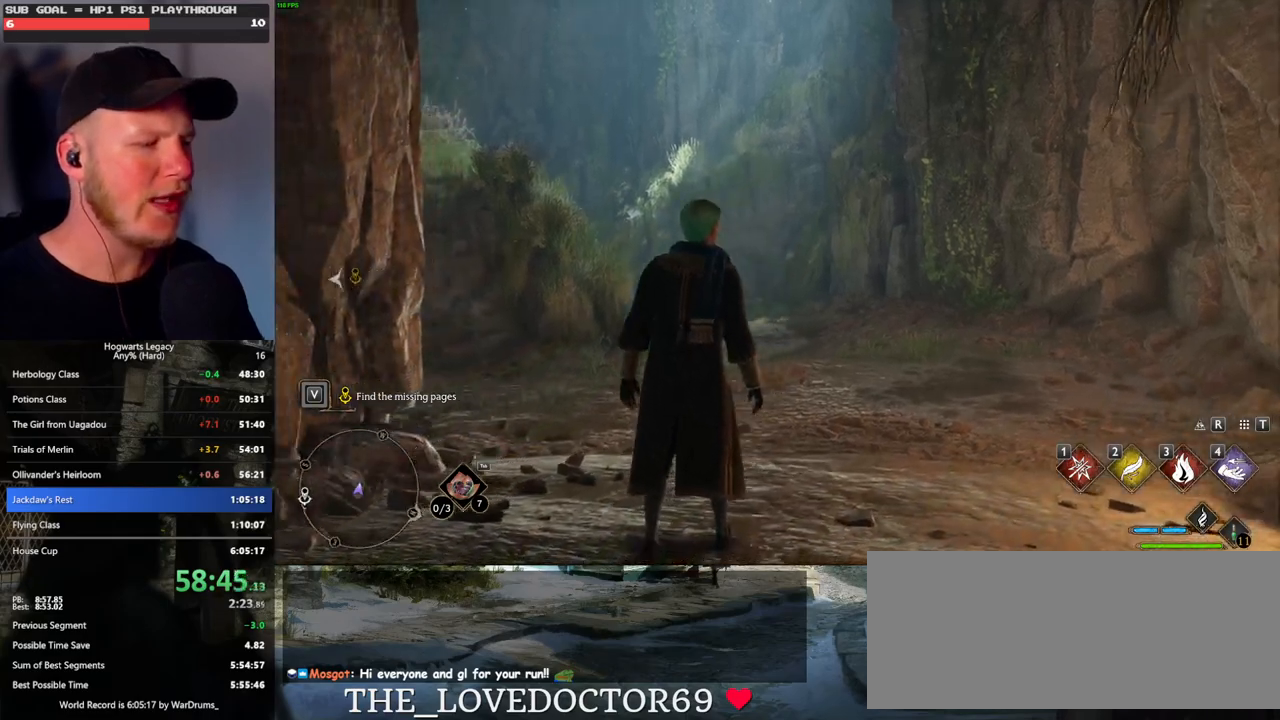
{"keys": ["w"], "mouse": [], "events": [[33, "space", "down"], [83, "space", "up"], [183, "space", "down"], [250, "space", "up"], [350, "space", "down"], [433, "space", "up"]]}
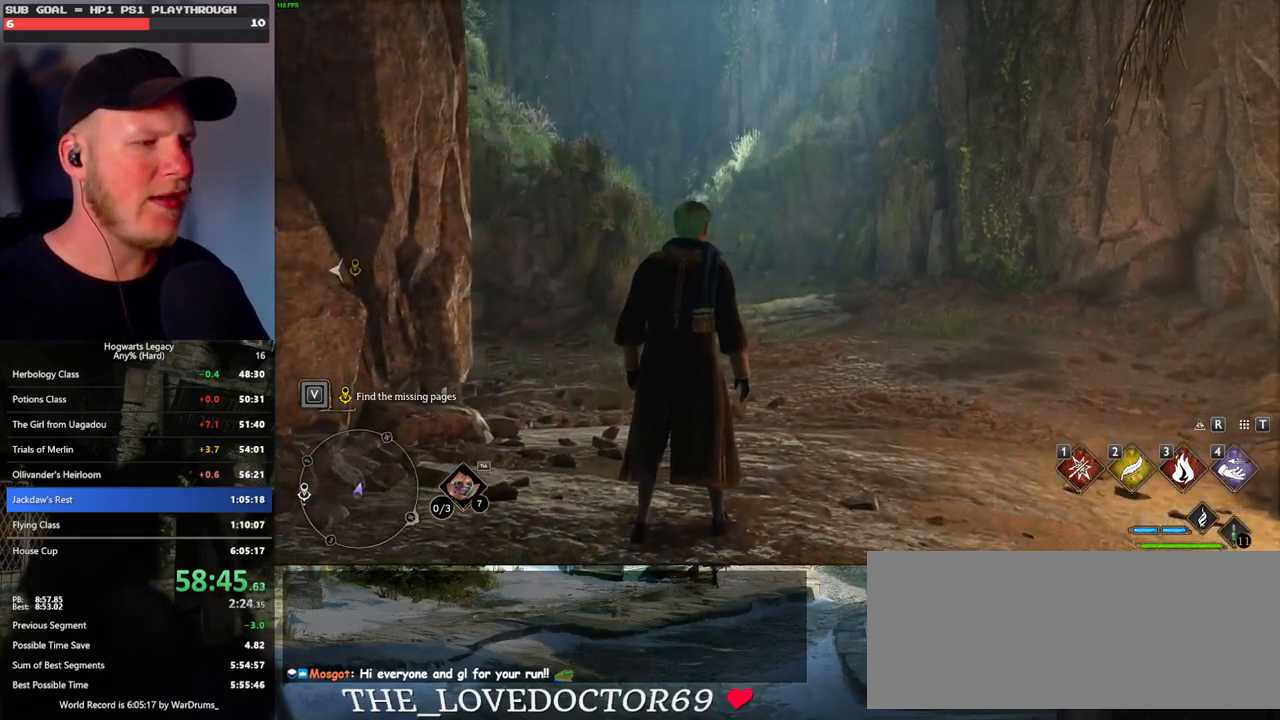
{"keys": ["w"], "mouse": [], "events": [[33, "space", "down"], [100, "space", "up"], [183, "space", "down"], [233, "space", "up"], [283, "shift_l", "down"], [433, "shift_l", "up"]]}
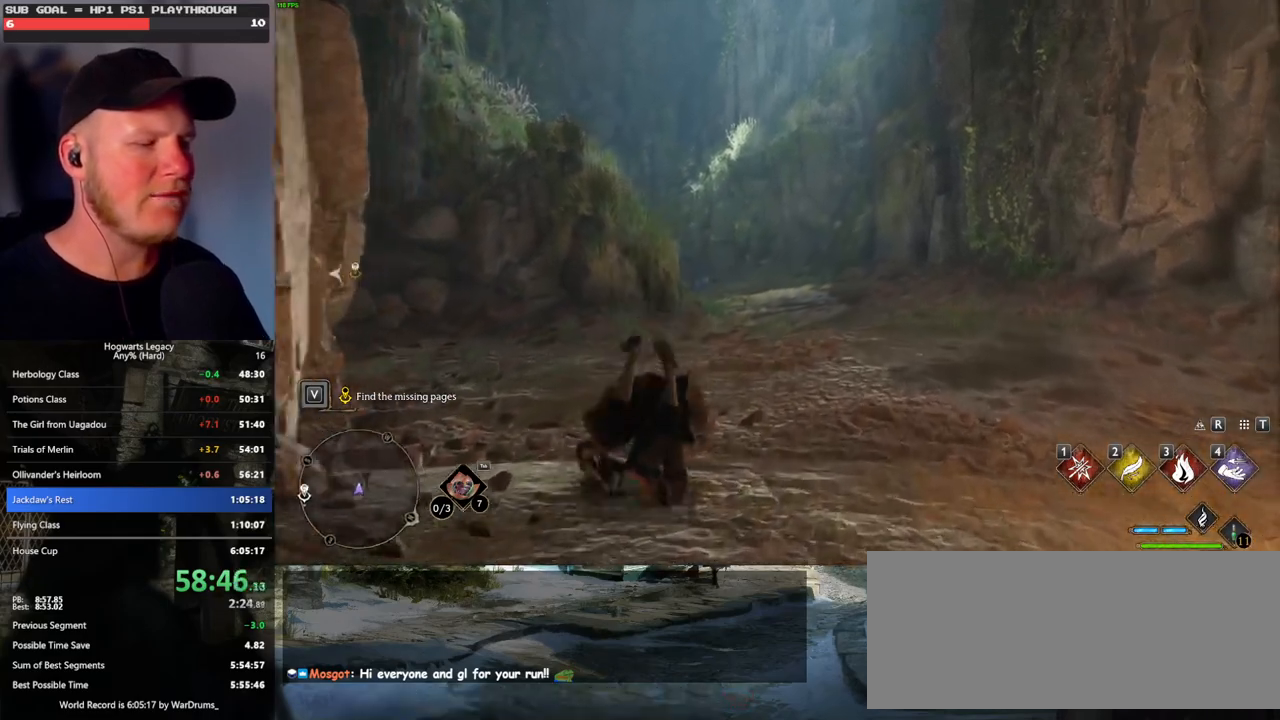
{"keys": ["w"], "mouse": [], "events": []}
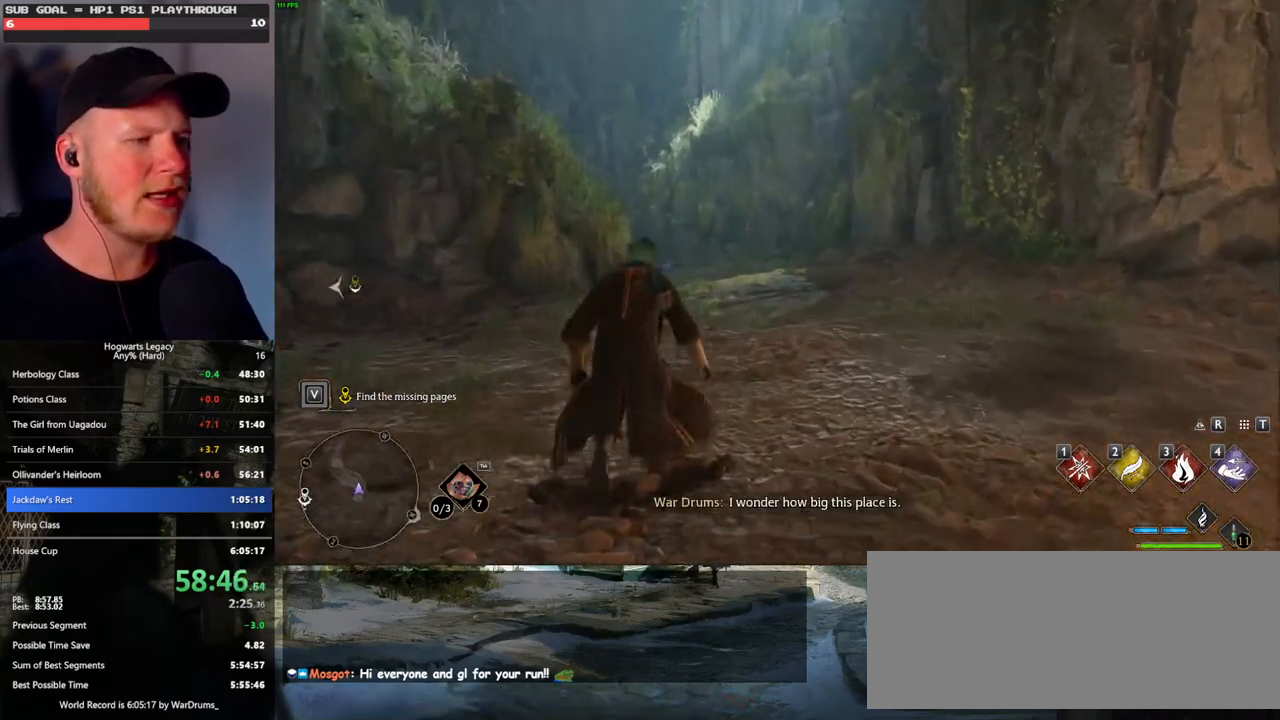
{"keys": ["w"], "mouse": [], "events": []}
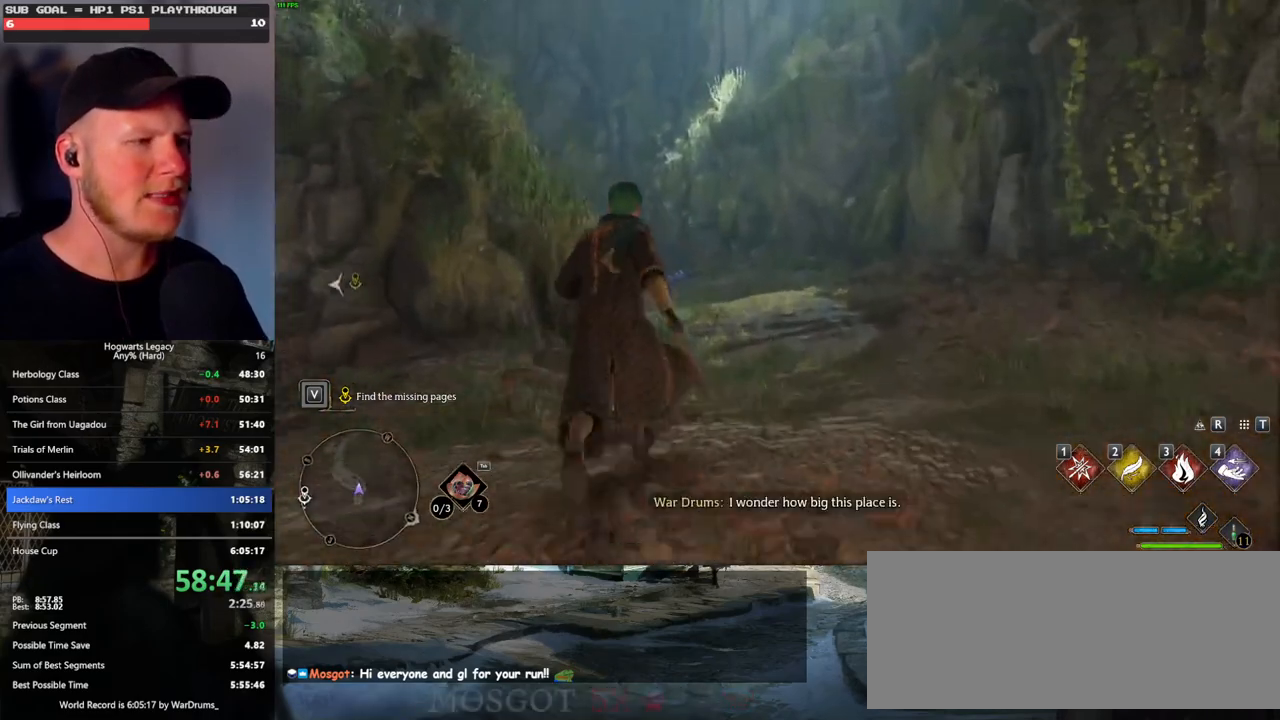
{"keys": ["w"], "mouse": [], "events": []}
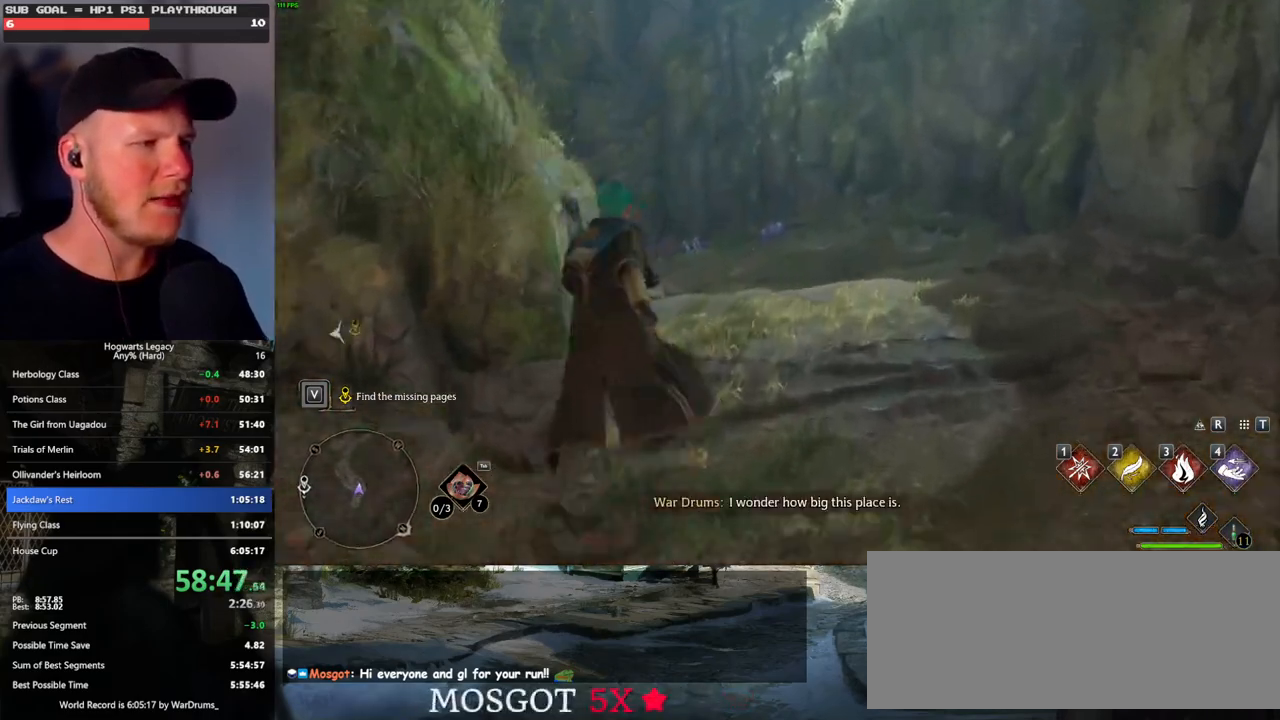
{"keys": ["w"], "mouse": [], "events": []}
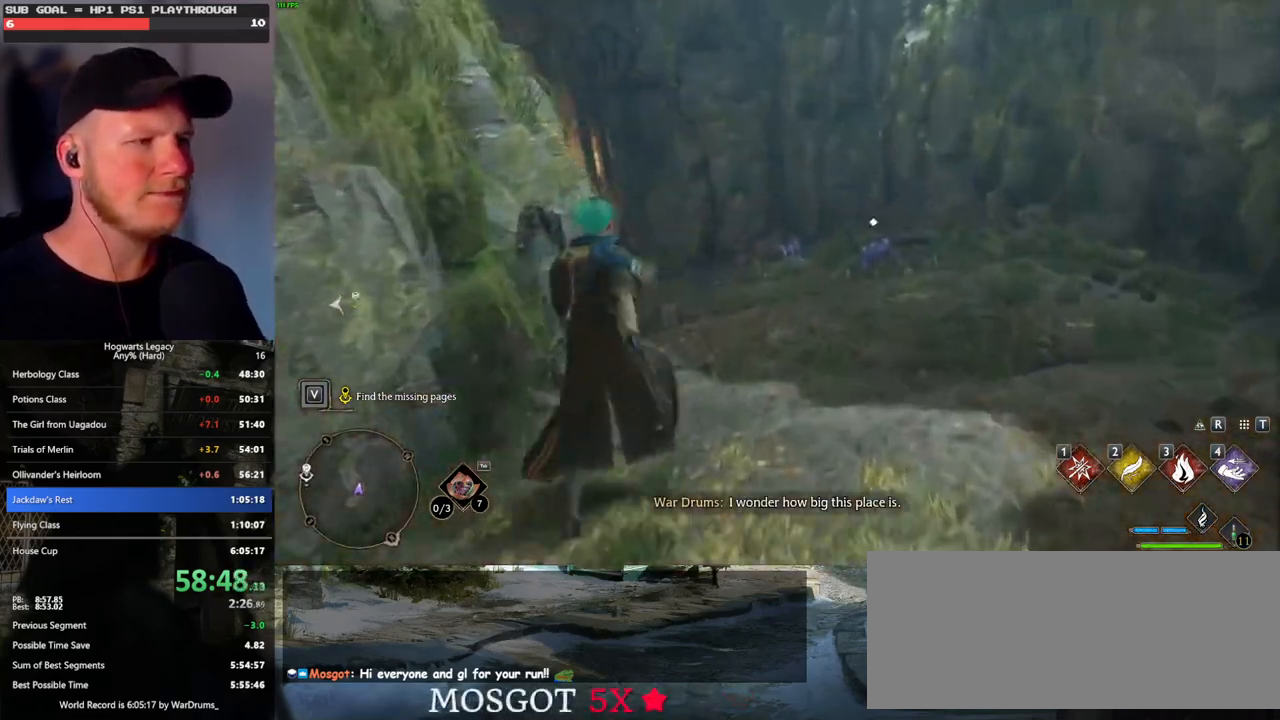
{"keys": ["w"], "mouse": [], "events": []}
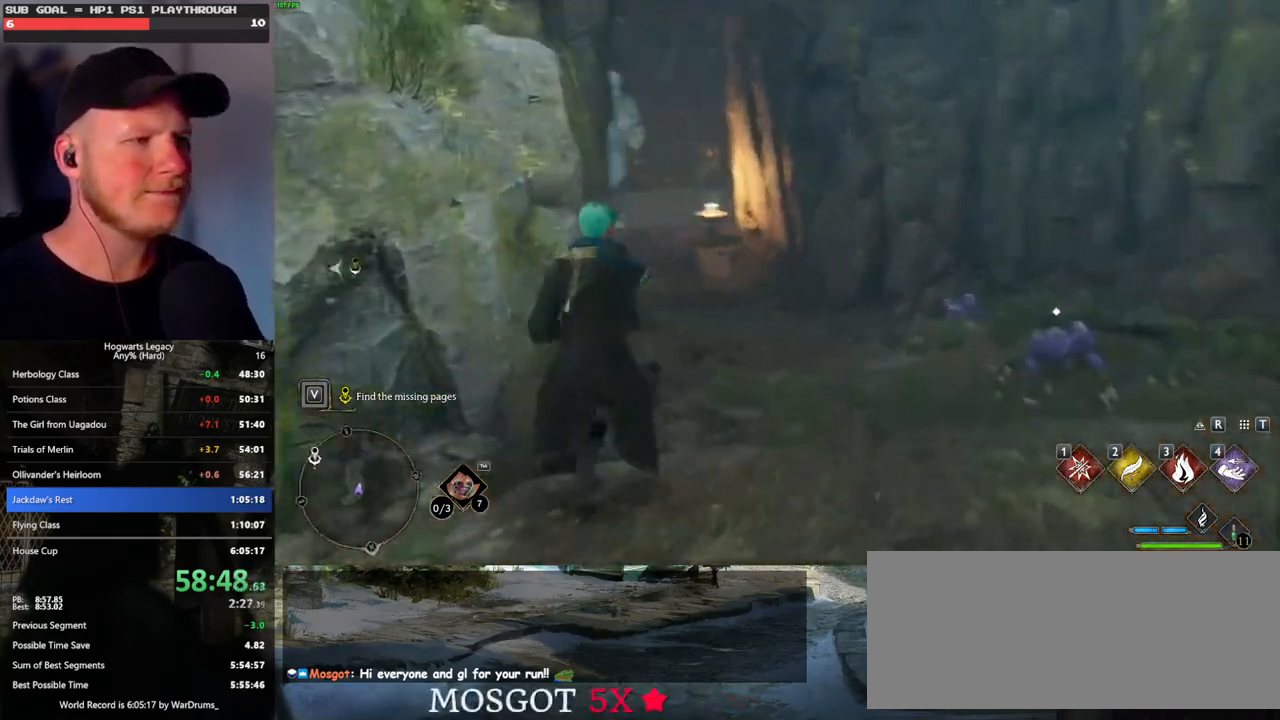
{"keys": ["w"], "mouse": [], "events": []}
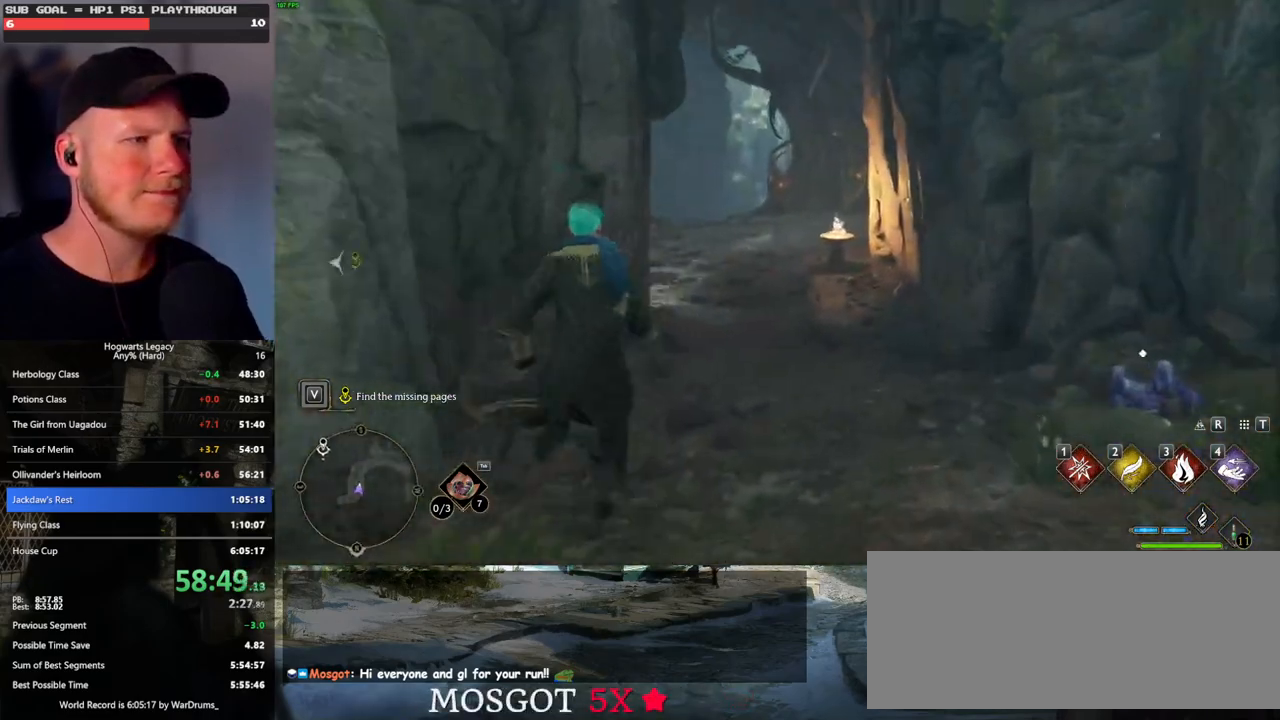
{"keys": ["w"], "mouse": [], "events": []}
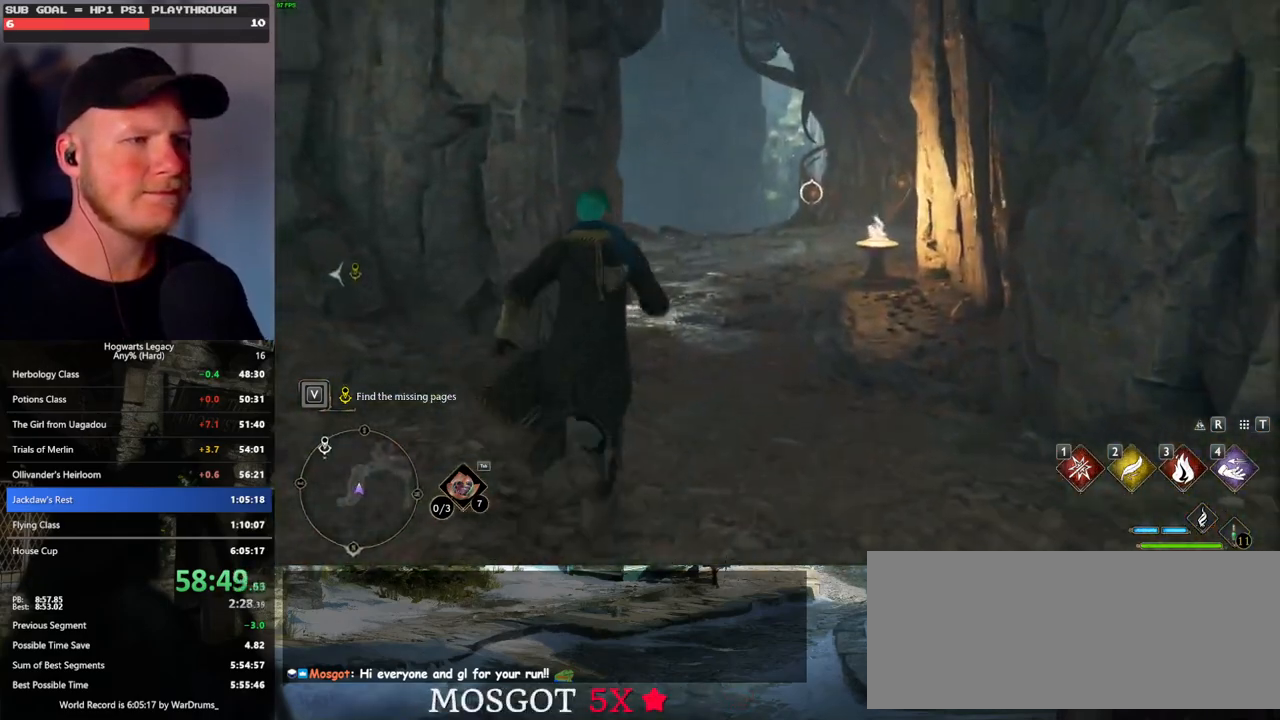
{"keys": ["w"], "mouse": [], "events": []}
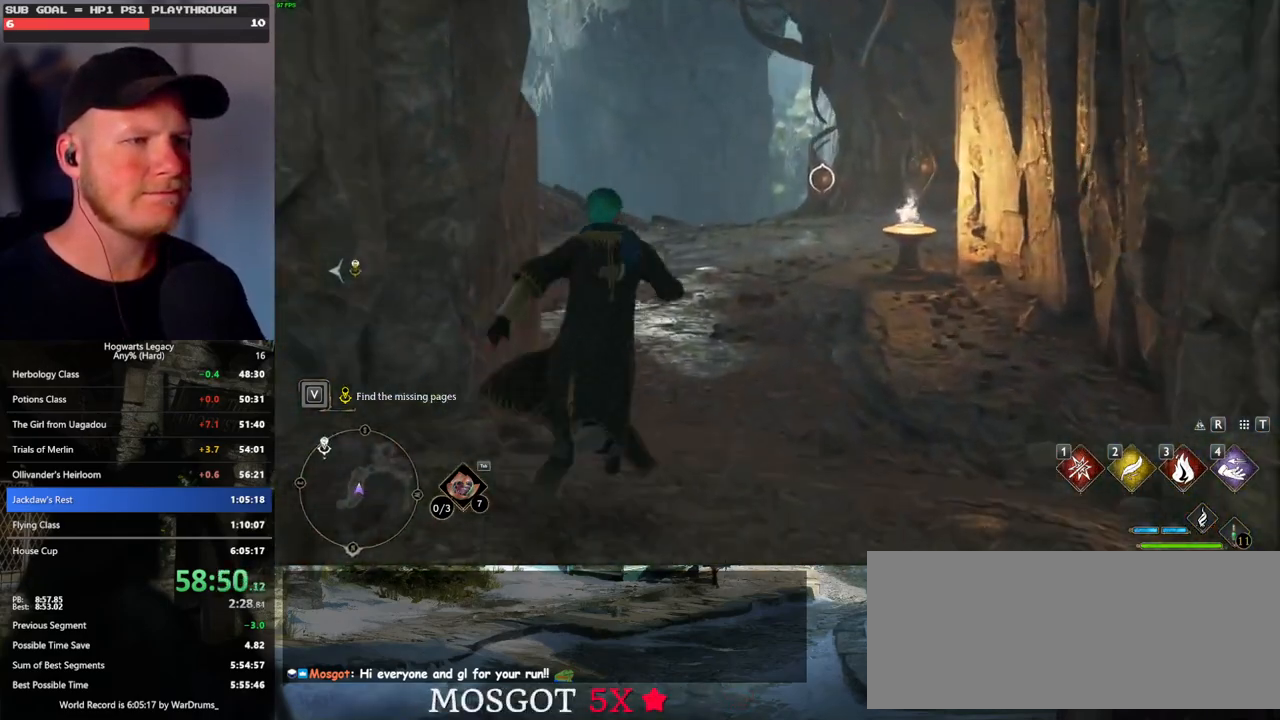
{"keys": ["w"], "mouse": [], "events": []}
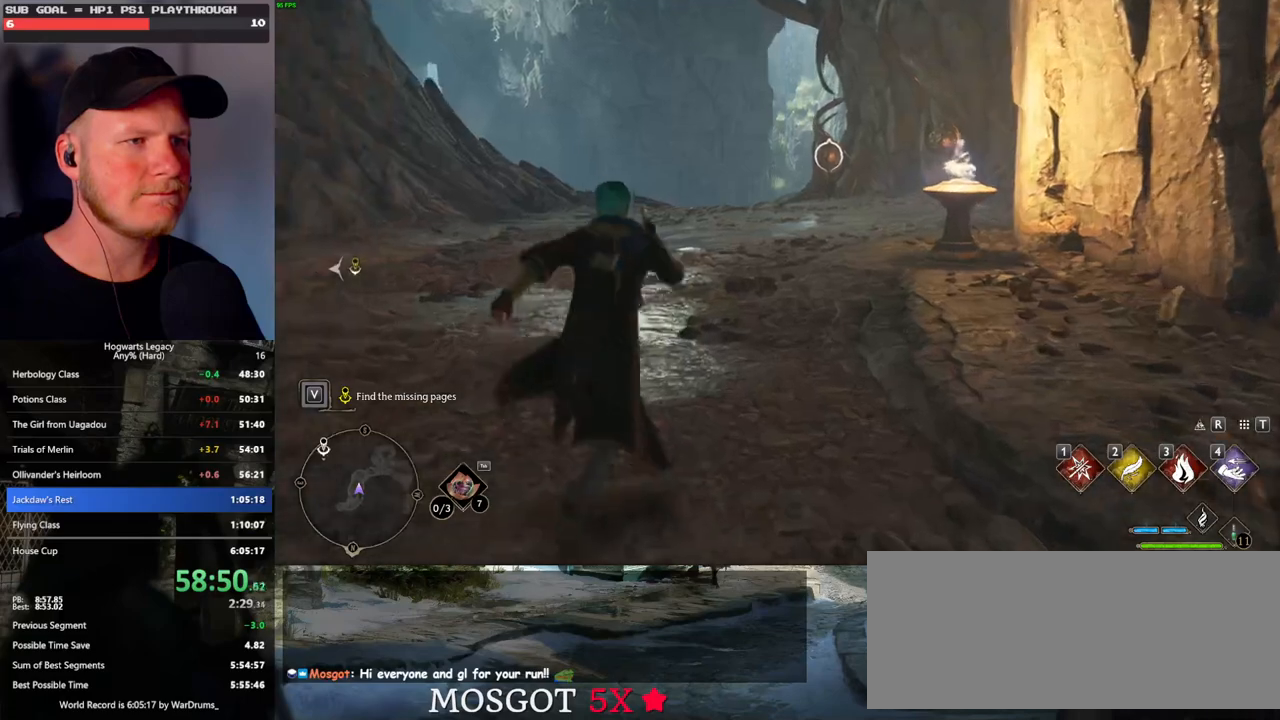
{"keys": ["w"], "mouse": [], "events": [[350, "mouse_left", "down"], [483, "mouse_left", "up"]]}
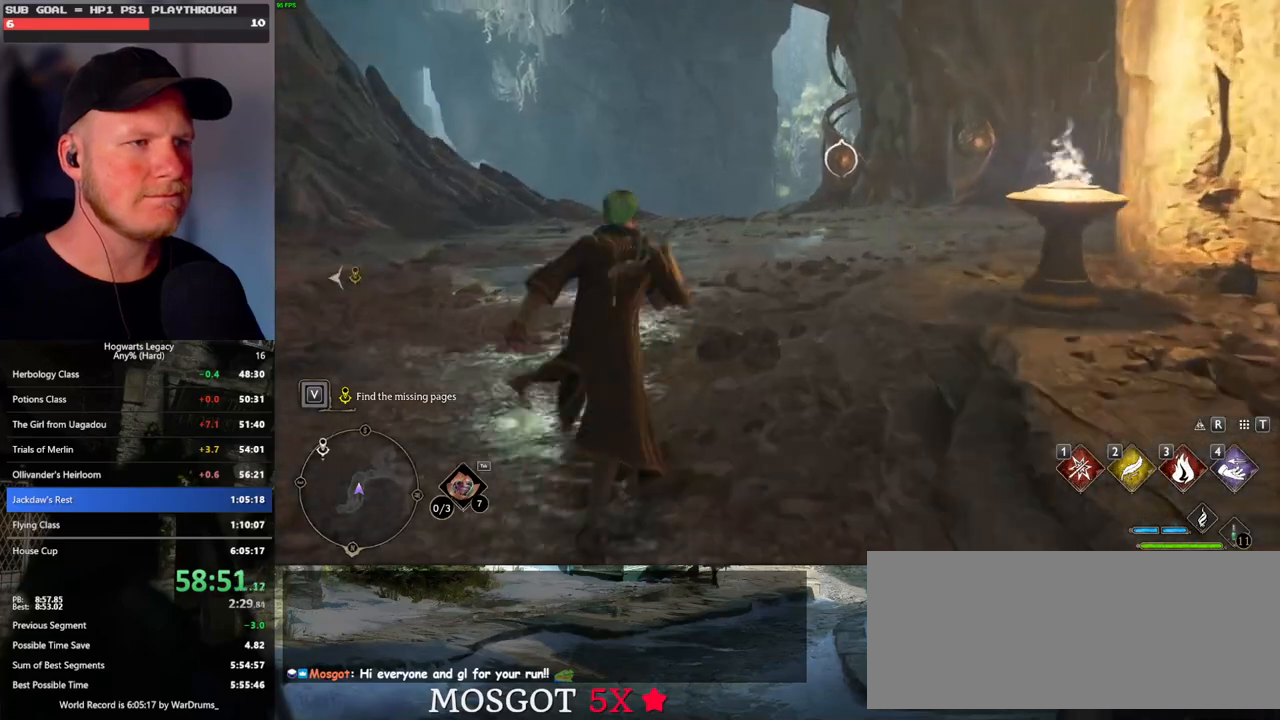
{"keys": ["w"], "mouse": [], "events": [[250, "mouse_left", "down"], [367, "mouse_left", "up"]]}
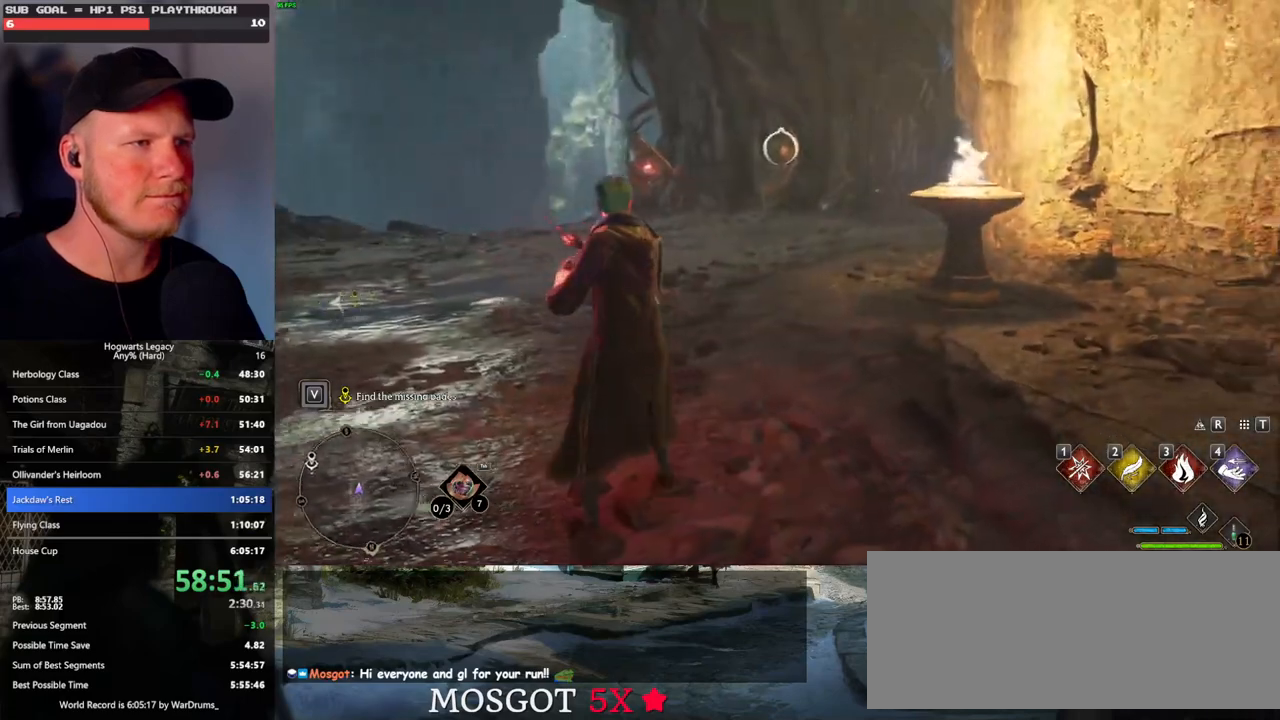
{"keys": ["w"], "mouse": [], "events": [[100, "mouse_left", "down"], [200, "mouse_left", "up"]]}
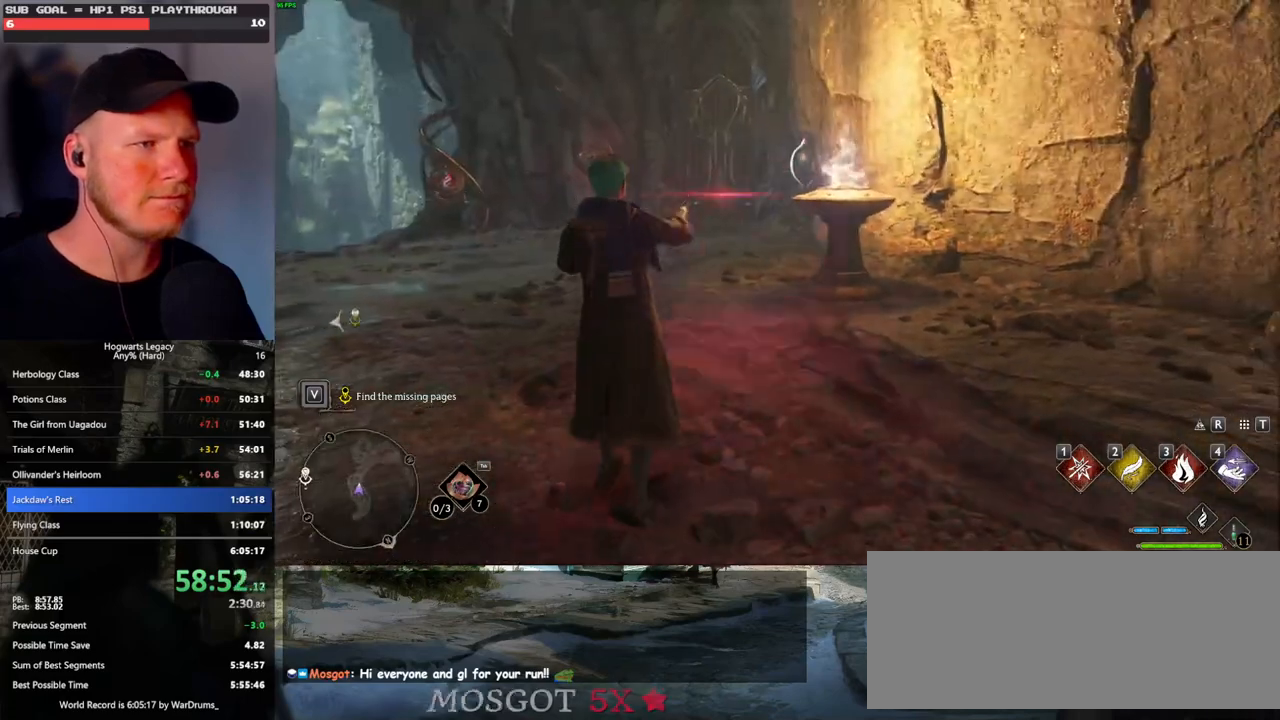
{"keys": ["w"], "mouse": [], "events": [[83, "space", "down"], [233, "space", "up"]]}
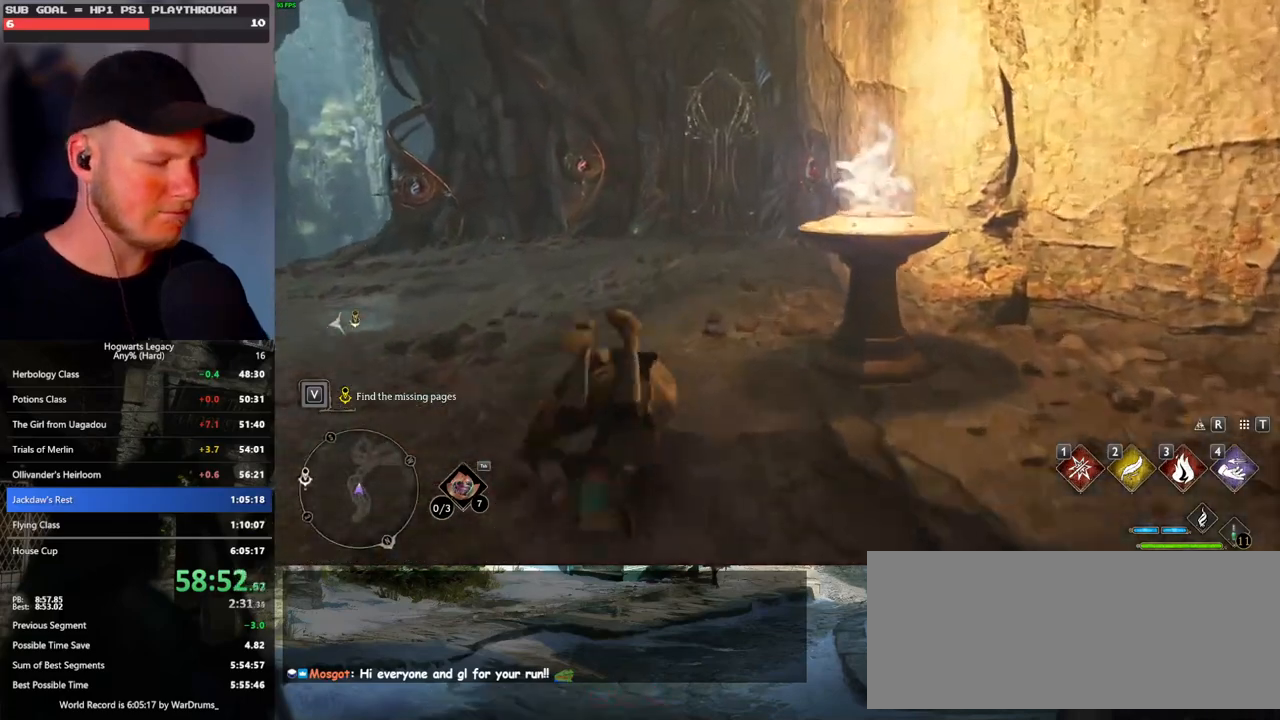
{"keys": ["w"], "mouse": [], "events": [[83, "i", "down"], [167, "i", "up"], [417, "space", "down"], [500, "space", "up"]]}